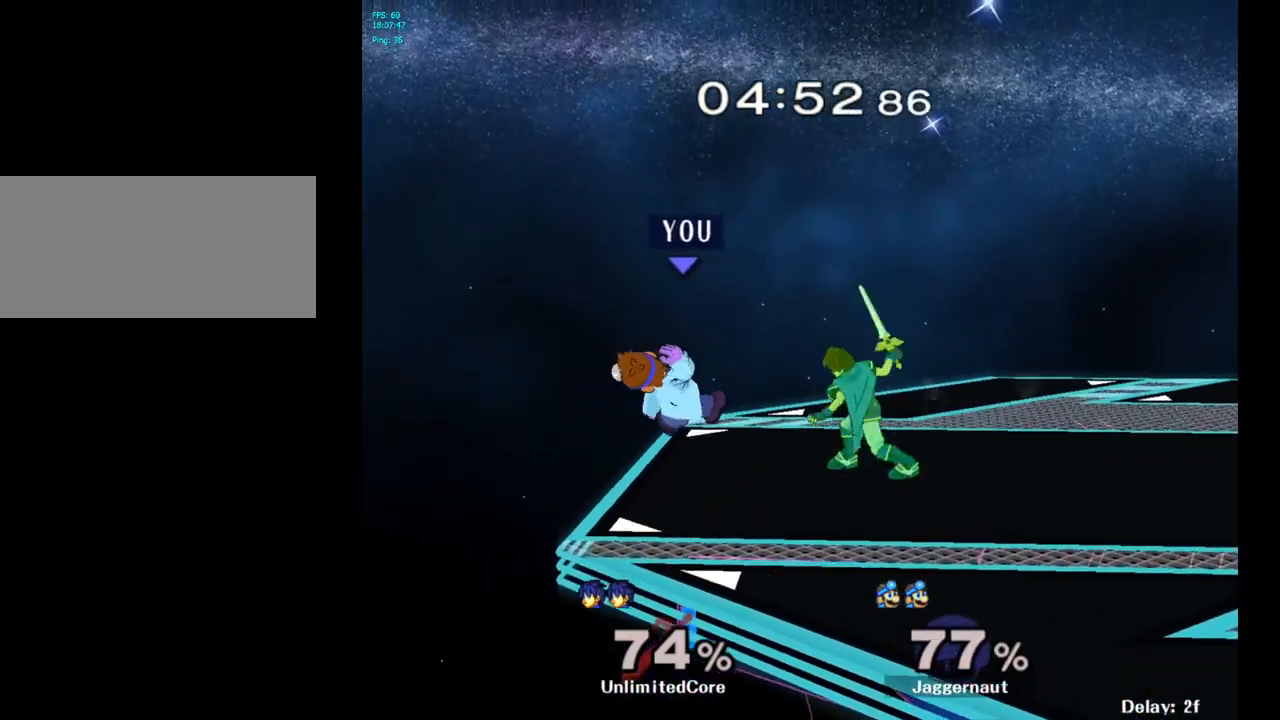
Gameplay with a controller (Nintendo layout); each line is a JSON object with the inputs held at the frame after it. "events" lists button and stick changes between this image and that frame as [ms after this image, input, new state], when the widget could be followed in between. Not read: L3 R3.
{"buttons": ["R1"], "left_stick": "center", "right_stick": "center", "events": [[167, "left_stick", "center"], [183, "R1", "down"]]}
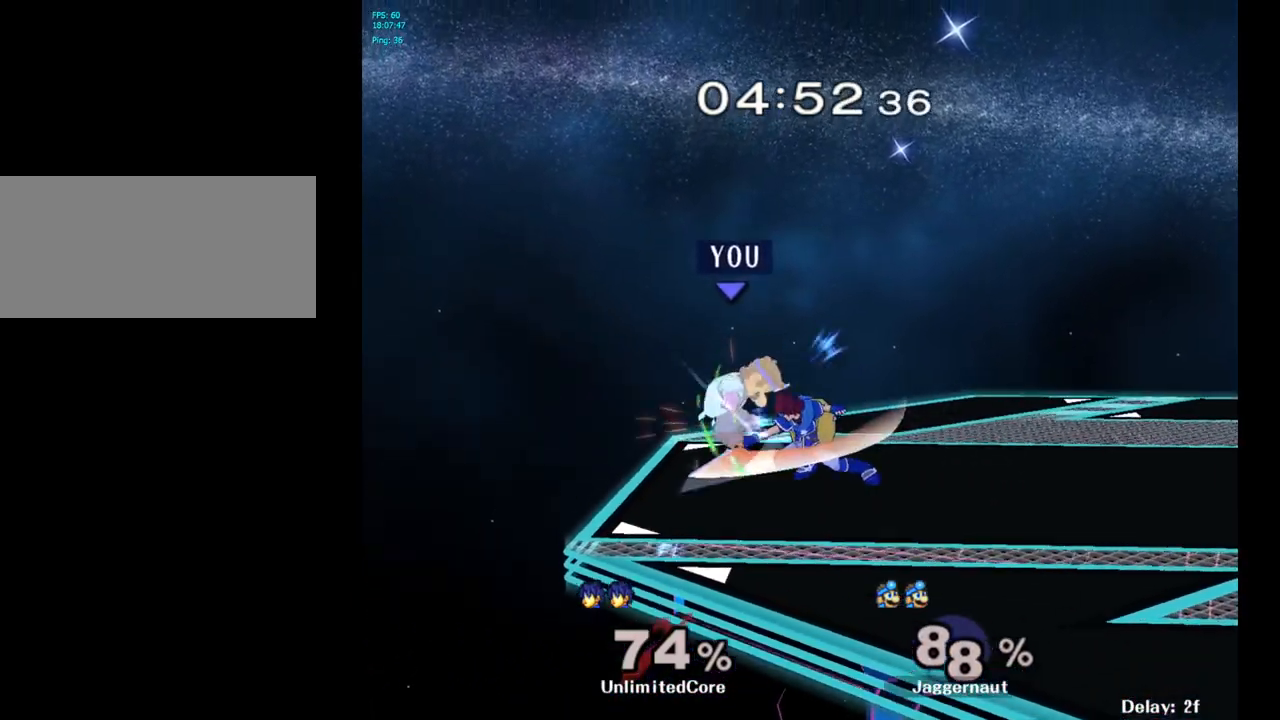
{"buttons": [], "left_stick": "right", "right_stick": "center", "events": [[100, "left_stick", "right"], [333, "R1", "up"]]}
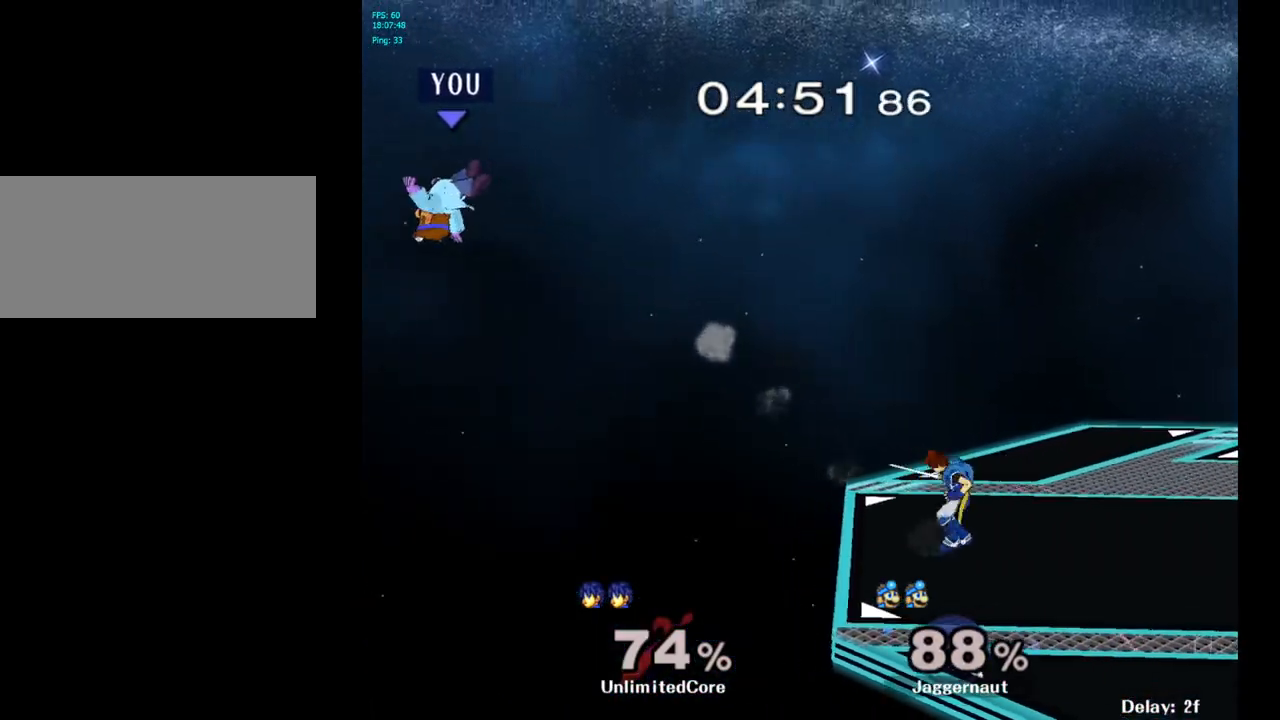
{"buttons": ["Y"], "left_stick": "right", "right_stick": "center", "events": [[500, "Y", "down"]]}
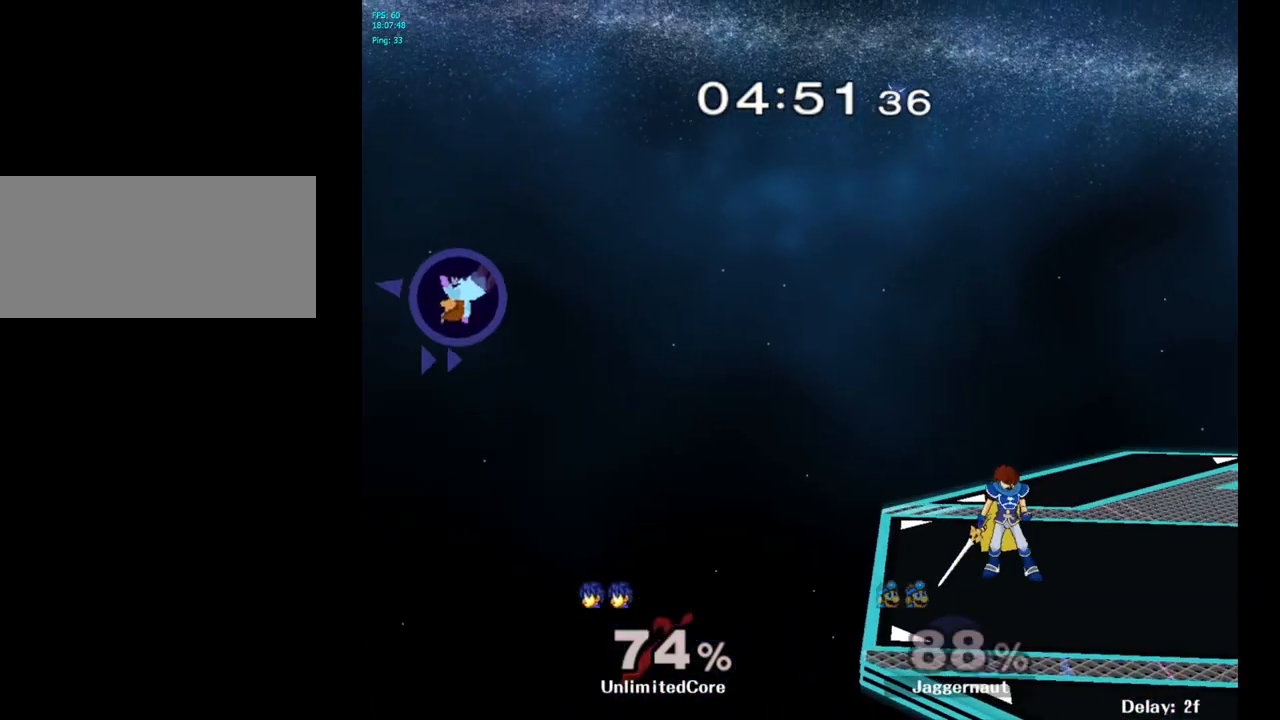
{"buttons": [], "left_stick": "center", "right_stick": "center", "events": [[283, "Y", "up"], [367, "B", "down"], [367, "left_stick", "center"], [500, "B", "up"]]}
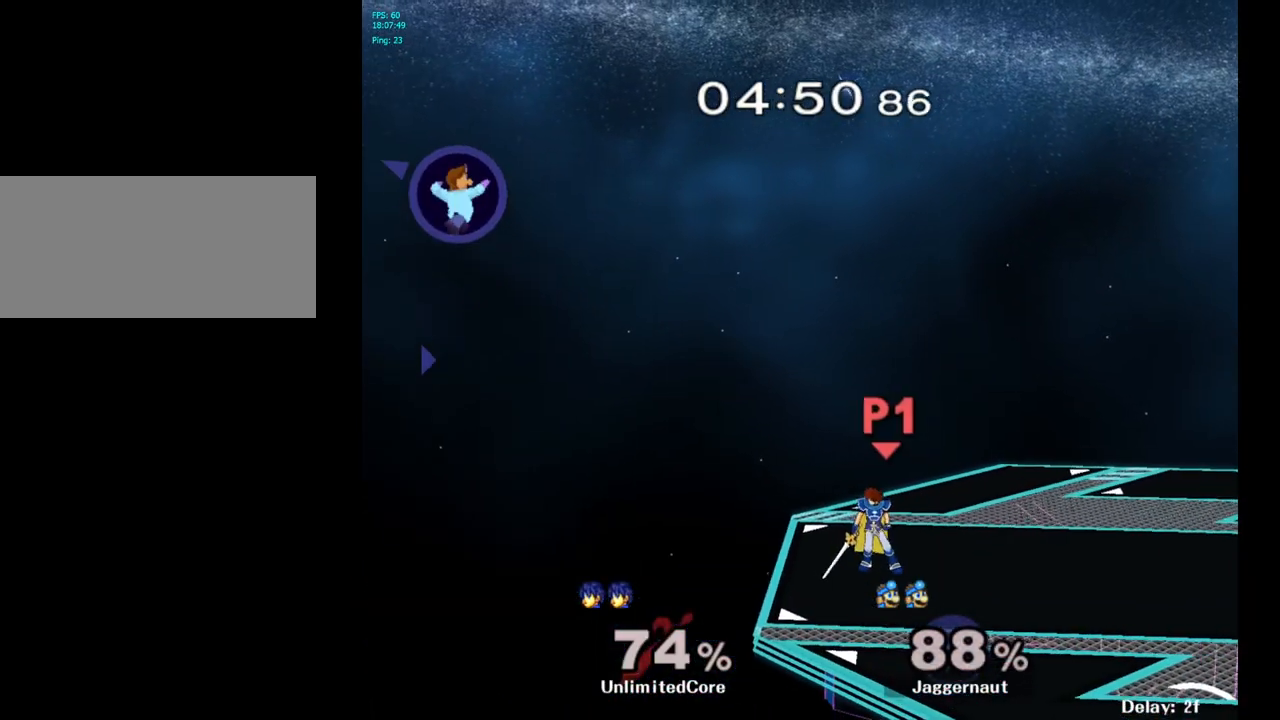
{"buttons": ["Y"], "left_stick": "right", "right_stick": "center", "events": [[50, "left_stick", "right"], [233, "Y", "down"], [383, "Y", "up"], [450, "Y", "down"]]}
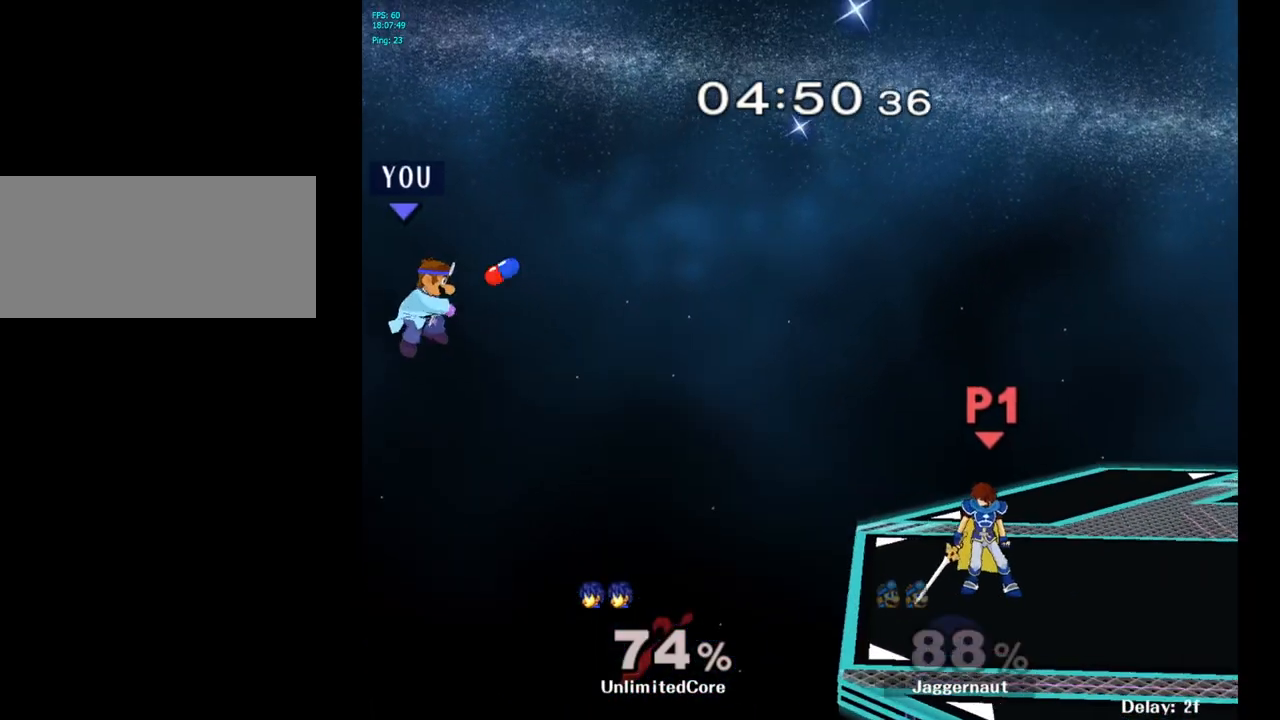
{"buttons": [], "left_stick": "right", "right_stick": "center", "events": [[83, "Y", "up"], [133, "Y", "down"], [250, "Y", "up"], [317, "Y", "down"], [450, "Y", "up"]]}
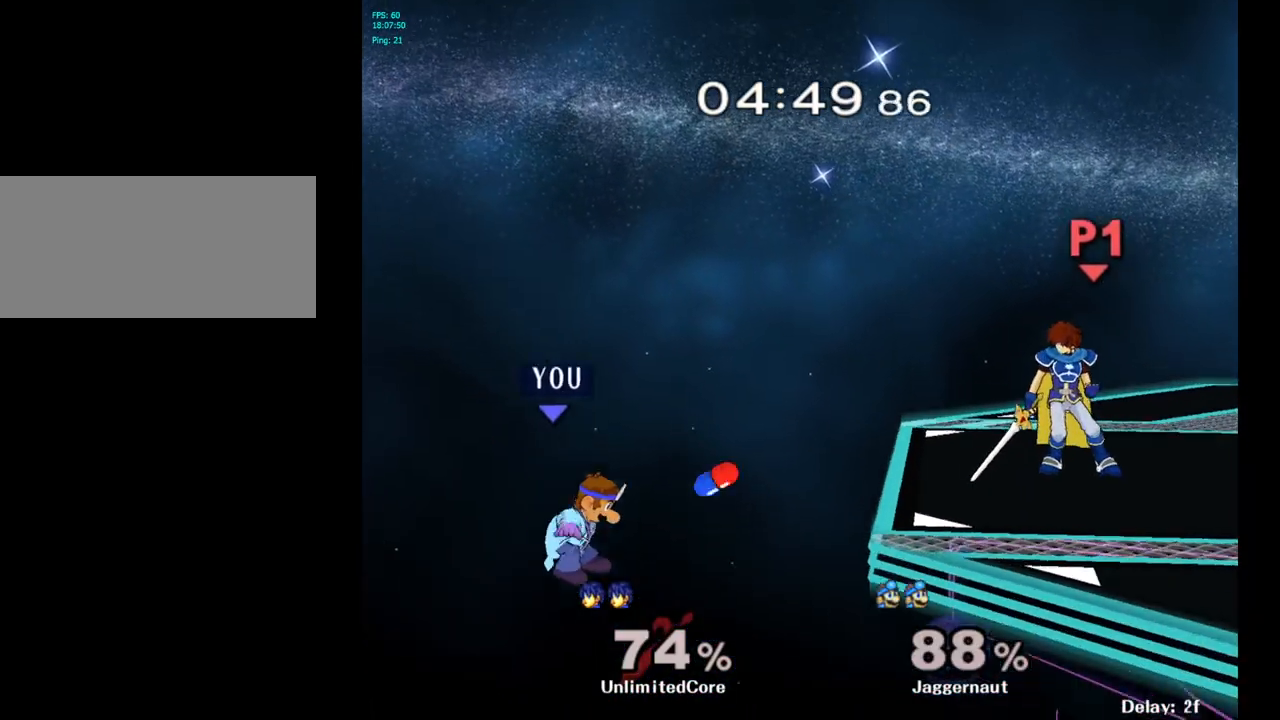
{"buttons": [], "left_stick": "up-right", "right_stick": "center", "events": [[100, "left_stick", "up-right"], [350, "B", "down"], [500, "B", "up"]]}
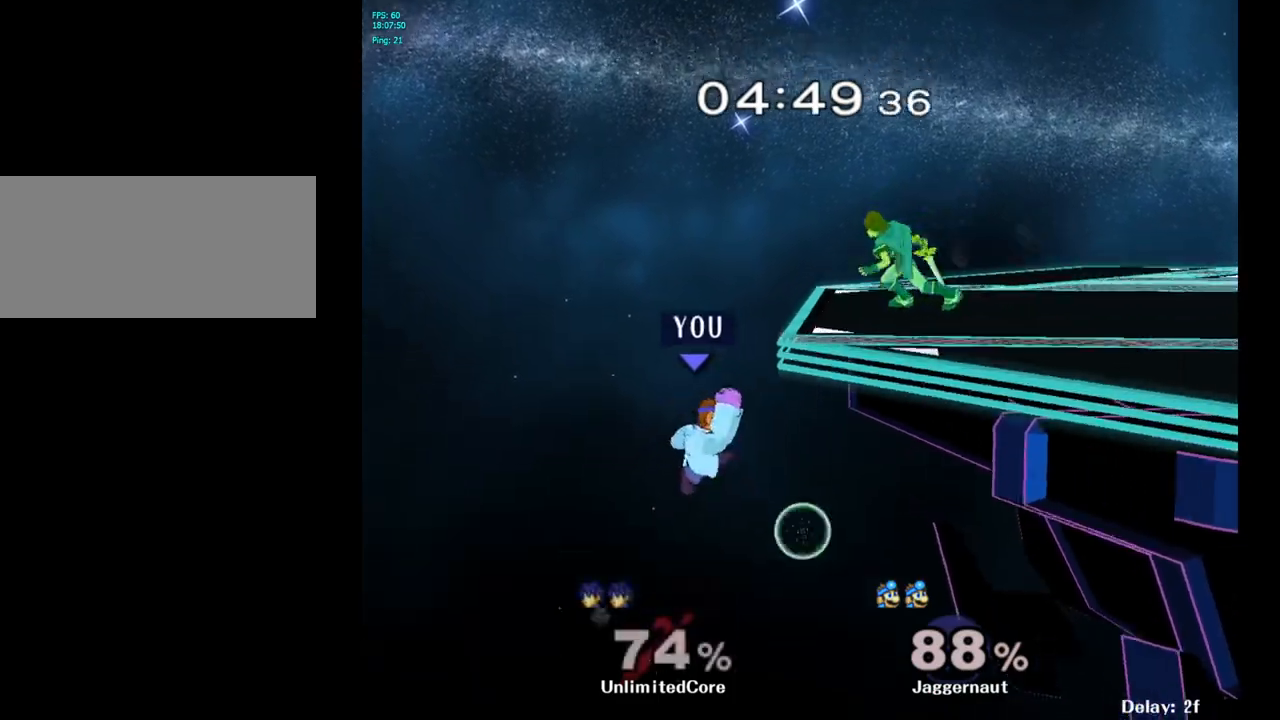
{"buttons": [], "left_stick": "left", "right_stick": "center", "events": [[300, "left_stick", "center"], [483, "left_stick", "left"]]}
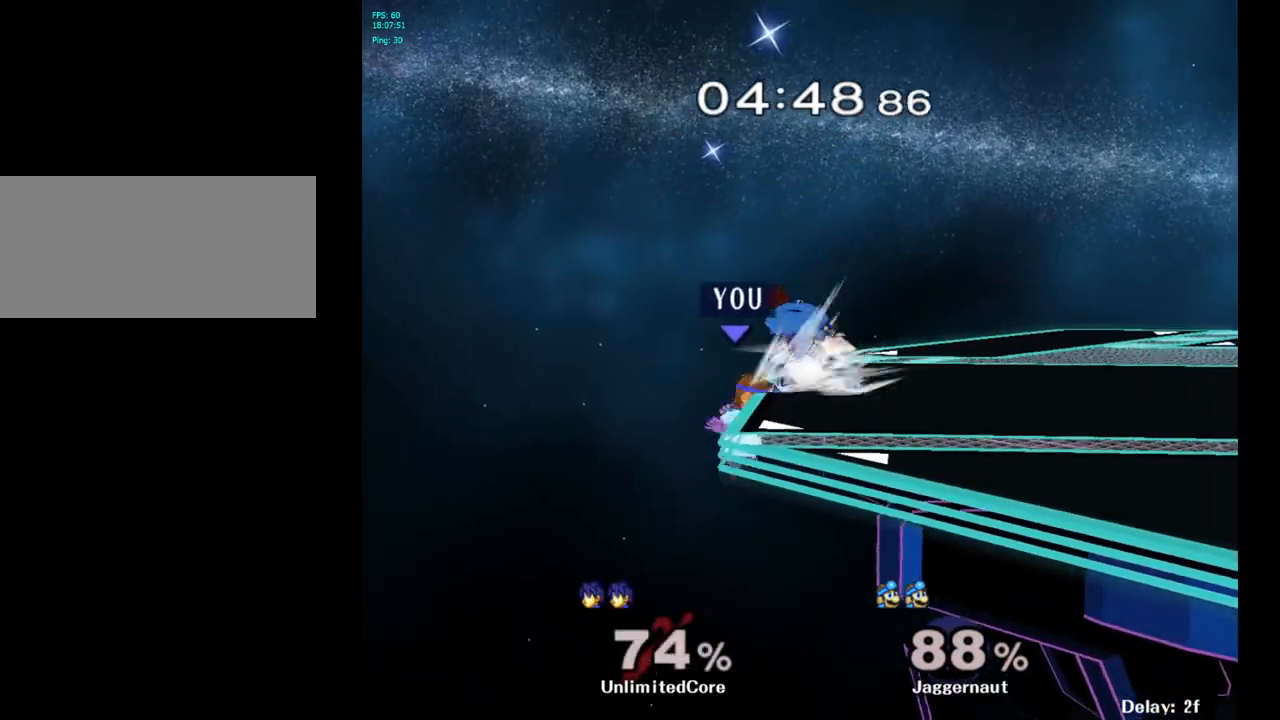
{"buttons": [], "left_stick": "right", "right_stick": "center", "events": [[50, "left_stick", "center"], [83, "Y", "down"], [183, "A", "down"], [217, "left_stick", "right"], [267, "Y", "up"], [350, "A", "up"]]}
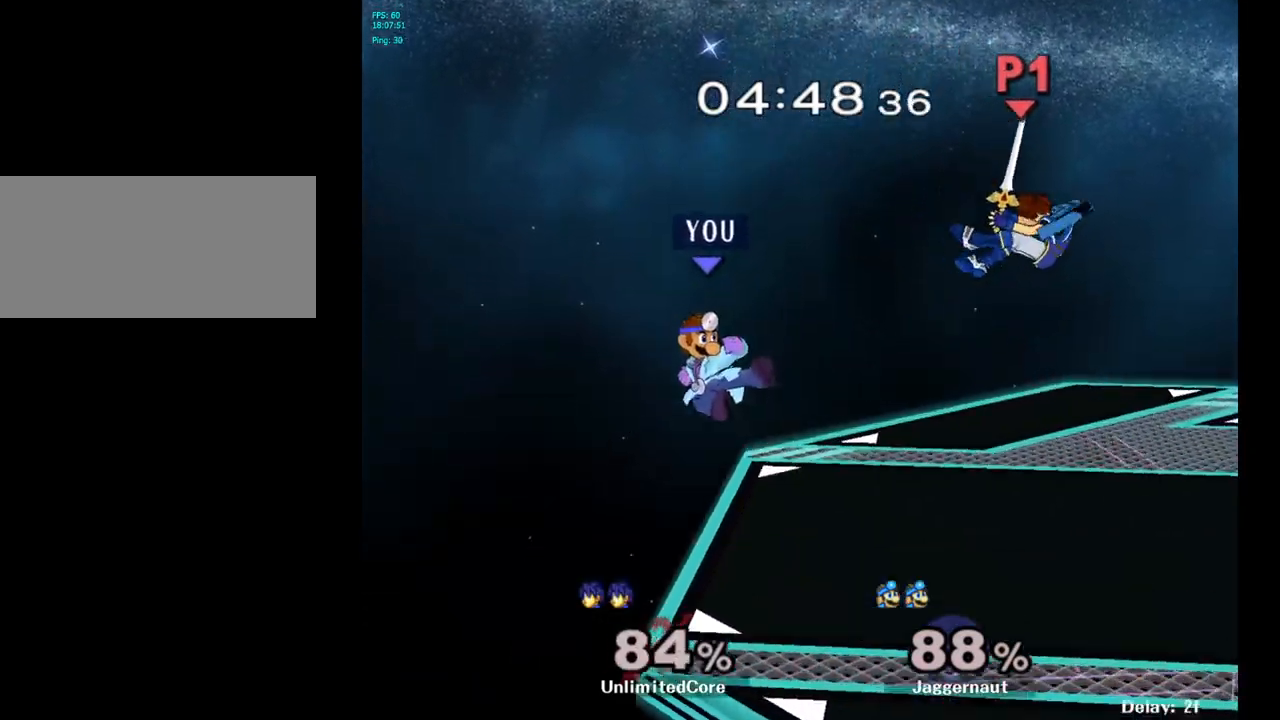
{"buttons": [], "left_stick": "center", "right_stick": "center", "events": [[200, "R1", "down"], [200, "left_stick", "down-right"], [400, "R1", "up"], [400, "left_stick", "center"]]}
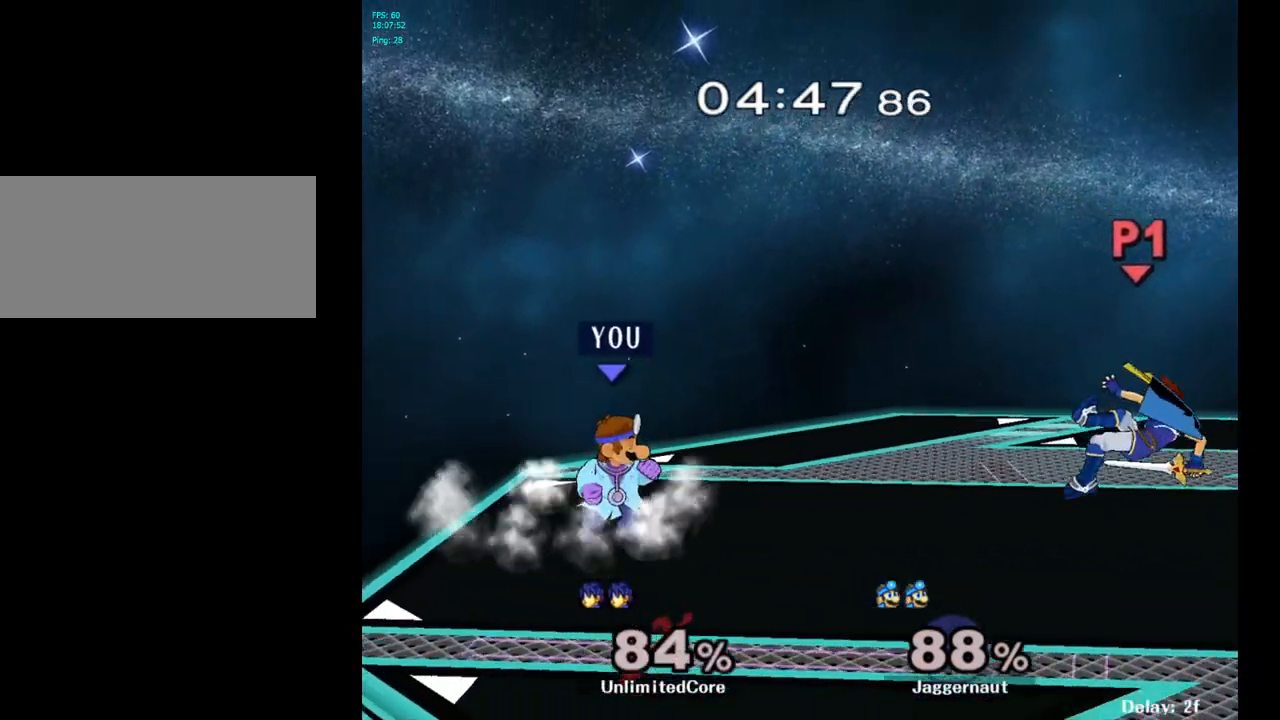
{"buttons": [], "left_stick": "center", "right_stick": "center", "events": [[117, "B", "down"], [200, "B", "up"], [267, "B", "down"], [383, "B", "up"]]}
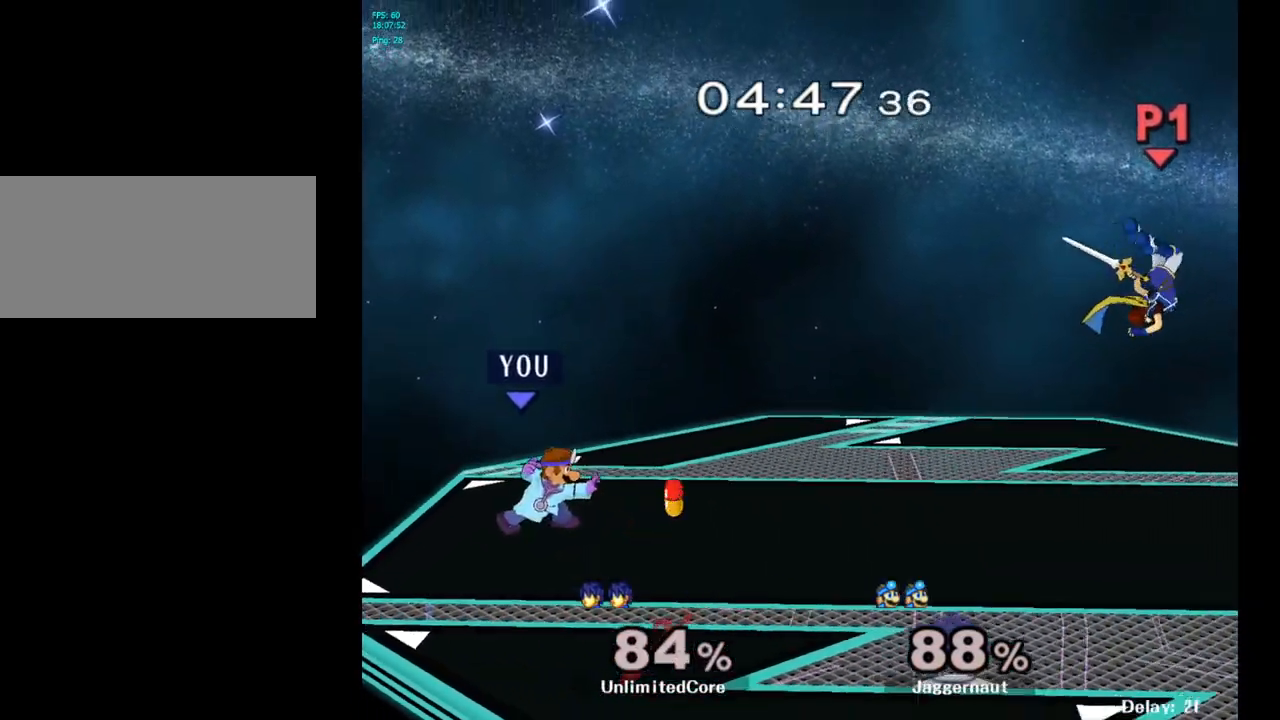
{"buttons": [], "left_stick": "center", "right_stick": "center", "events": [[300, "left_stick", "right"], [383, "Y", "down"], [417, "left_stick", "center"], [433, "Y", "up"]]}
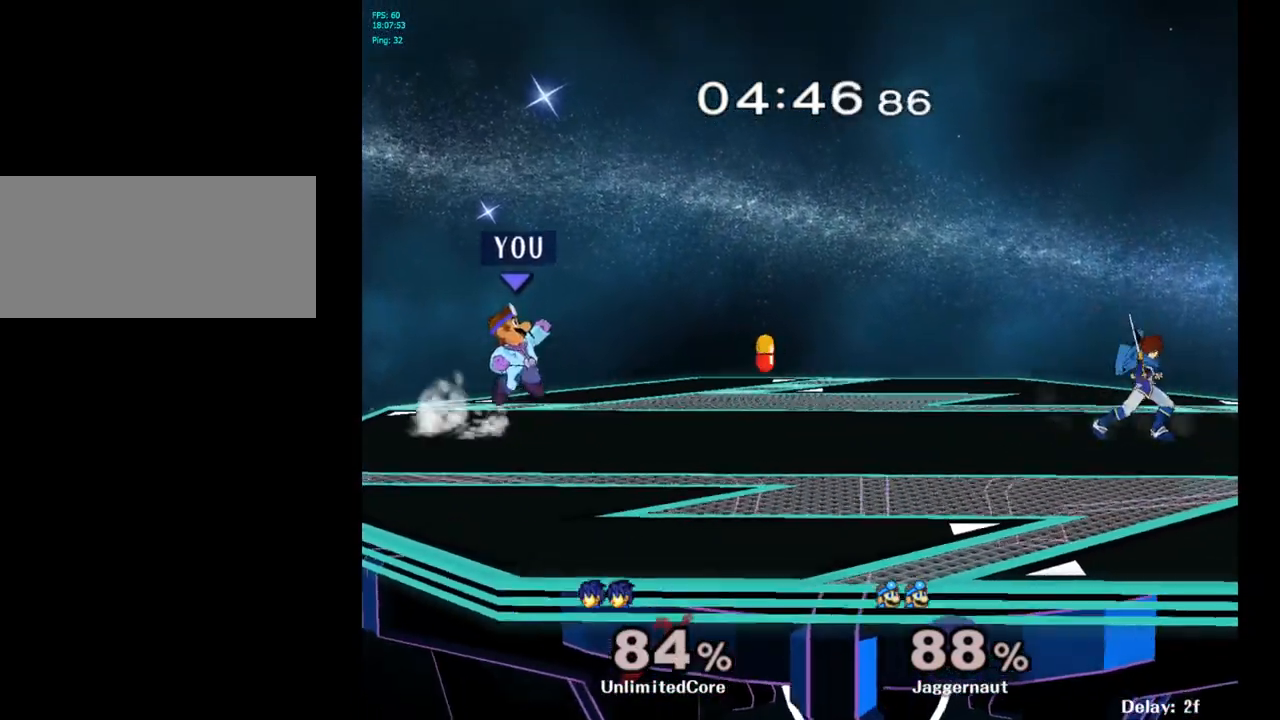
{"buttons": [], "left_stick": "down", "right_stick": "center", "events": [[50, "B", "down"], [133, "B", "up"], [317, "R1", "down"], [317, "left_stick", "down"], [483, "R1", "up"]]}
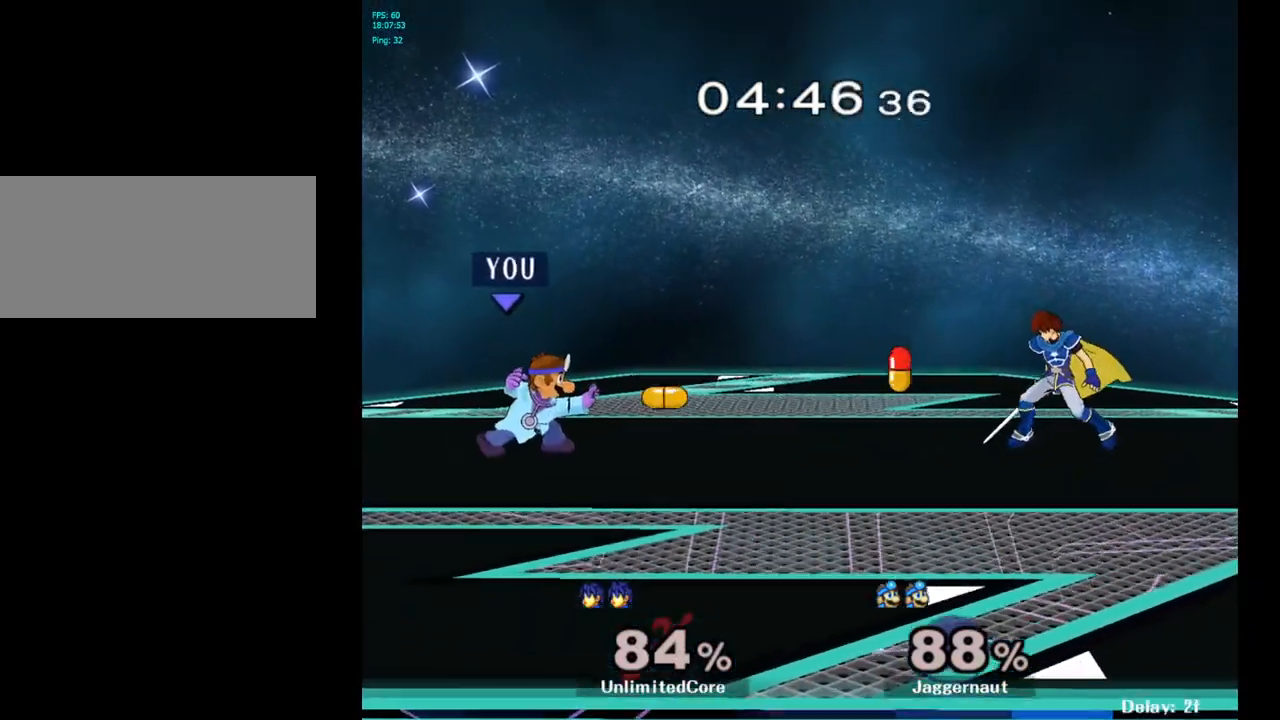
{"buttons": [], "left_stick": "center", "right_stick": "center", "events": [[17, "left_stick", "center"], [267, "Y", "down"], [283, "Y", "up"], [383, "B", "down"], [467, "B", "up"]]}
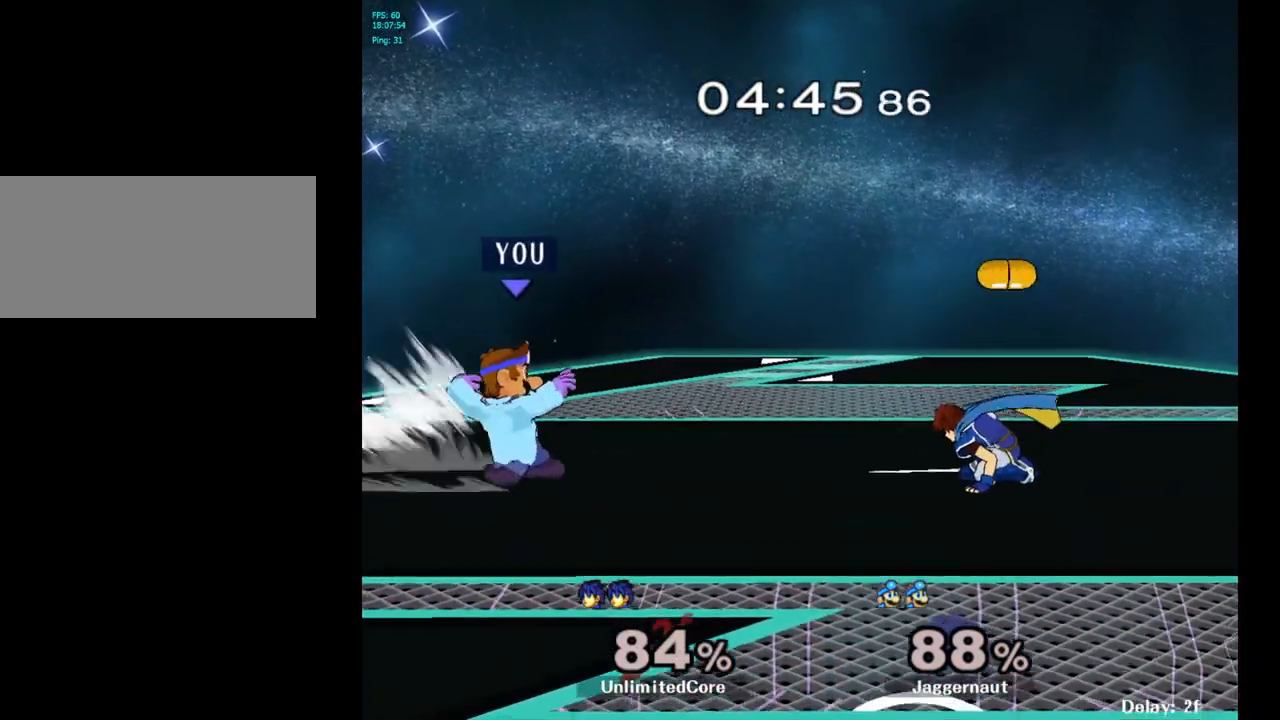
{"buttons": [], "left_stick": "center", "right_stick": "center", "events": []}
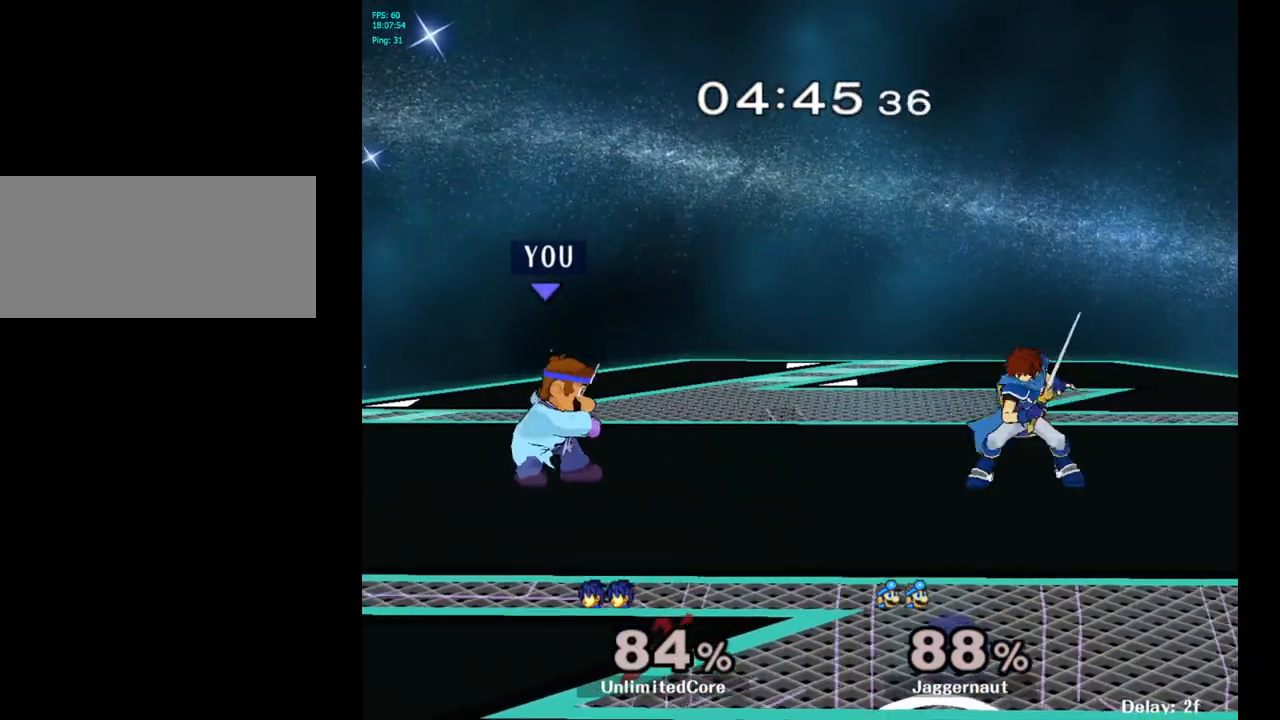
{"buttons": [], "left_stick": "center", "right_stick": "center", "events": [[167, "left_stick", "right"], [267, "Y", "down"], [317, "left_stick", "center"], [333, "Y", "up"]]}
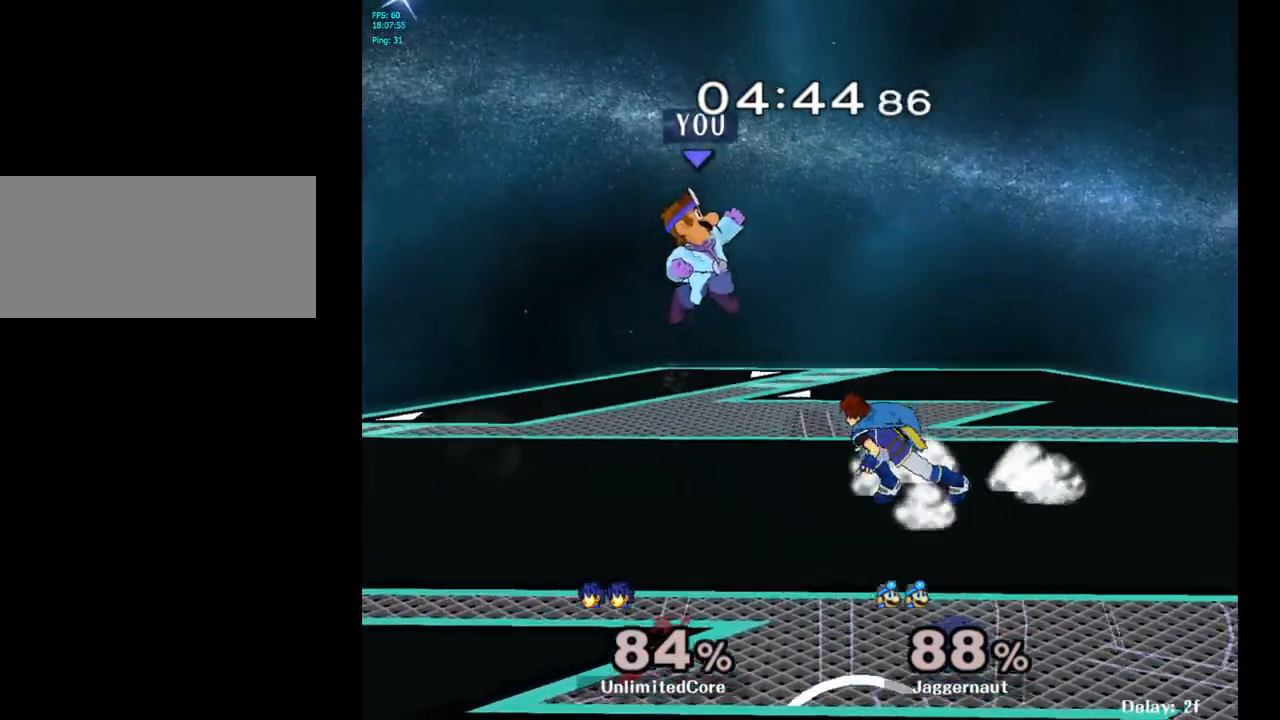
{"buttons": ["R1"], "left_stick": "right", "right_stick": "center", "events": [[33, "A", "down"], [150, "A", "up"], [217, "left_stick", "down"], [433, "left_stick", "right"], [467, "R1", "down"]]}
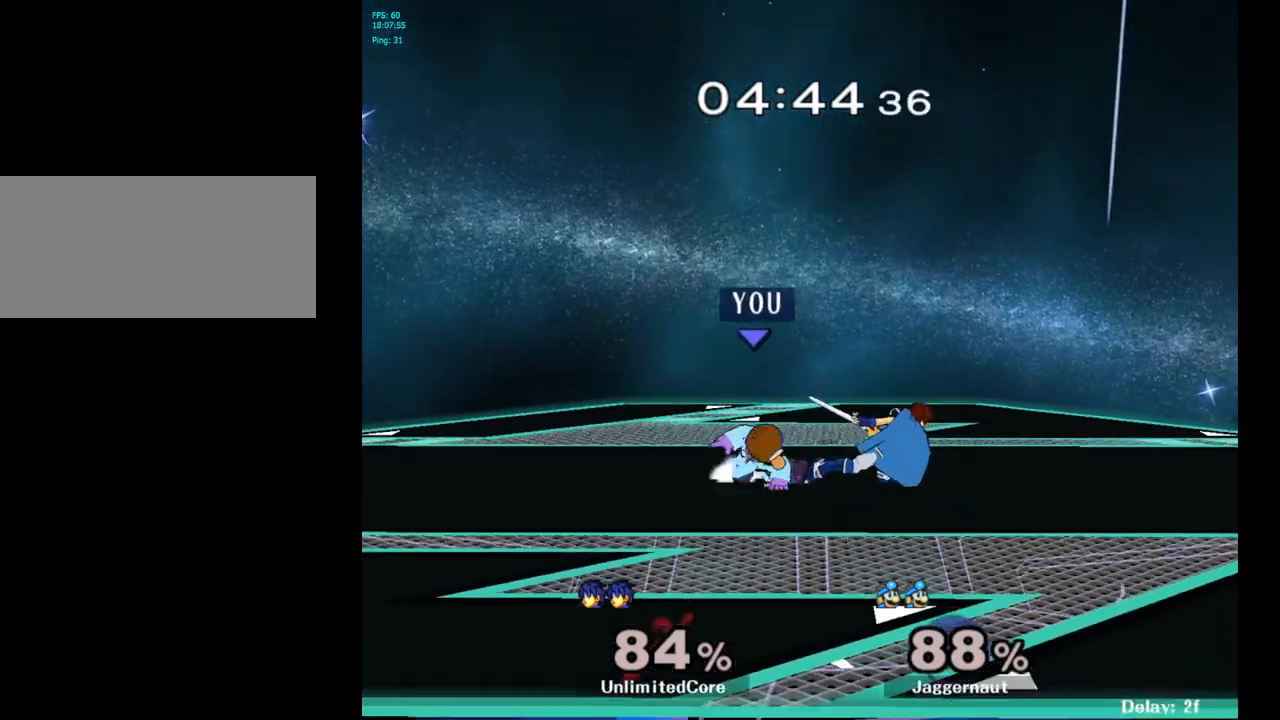
{"buttons": ["R1"], "left_stick": "center", "right_stick": "center", "events": [[167, "left_stick", "center"], [333, "A", "down"], [467, "A", "up"]]}
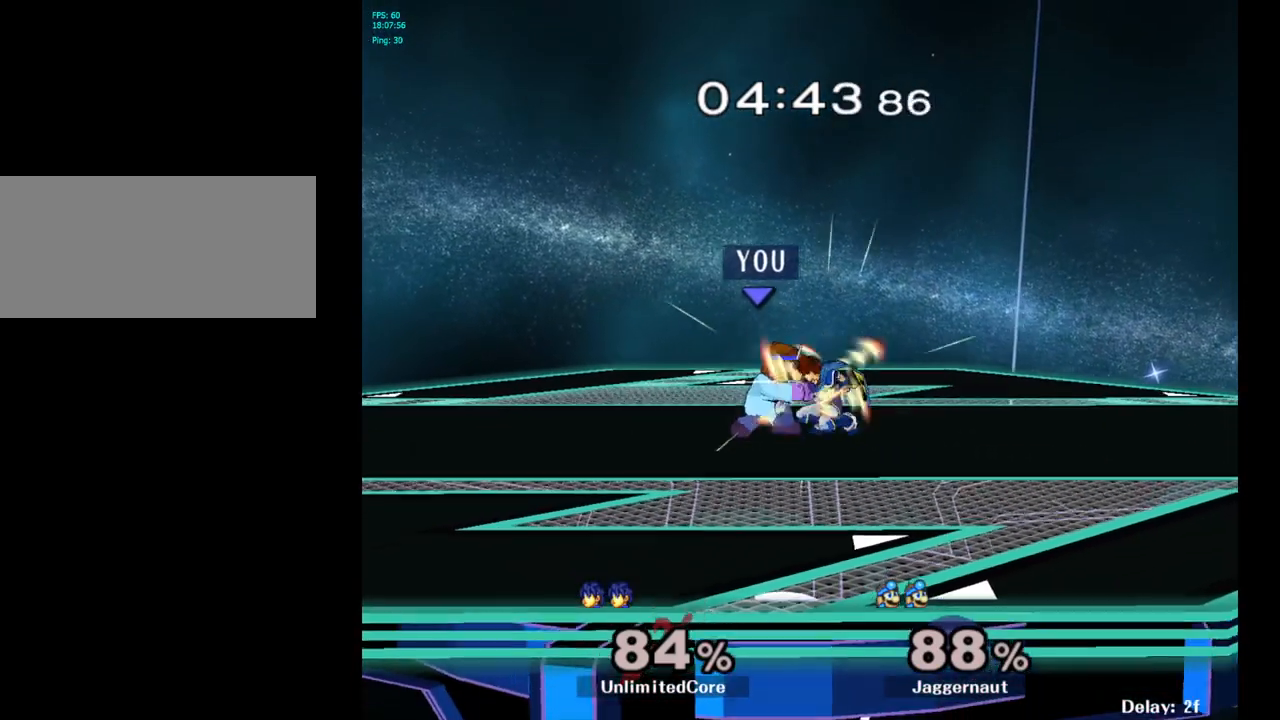
{"buttons": [], "left_stick": "center", "right_stick": "center", "events": [[133, "R1", "up"], [167, "left_stick", "down"], [400, "left_stick", "center"]]}
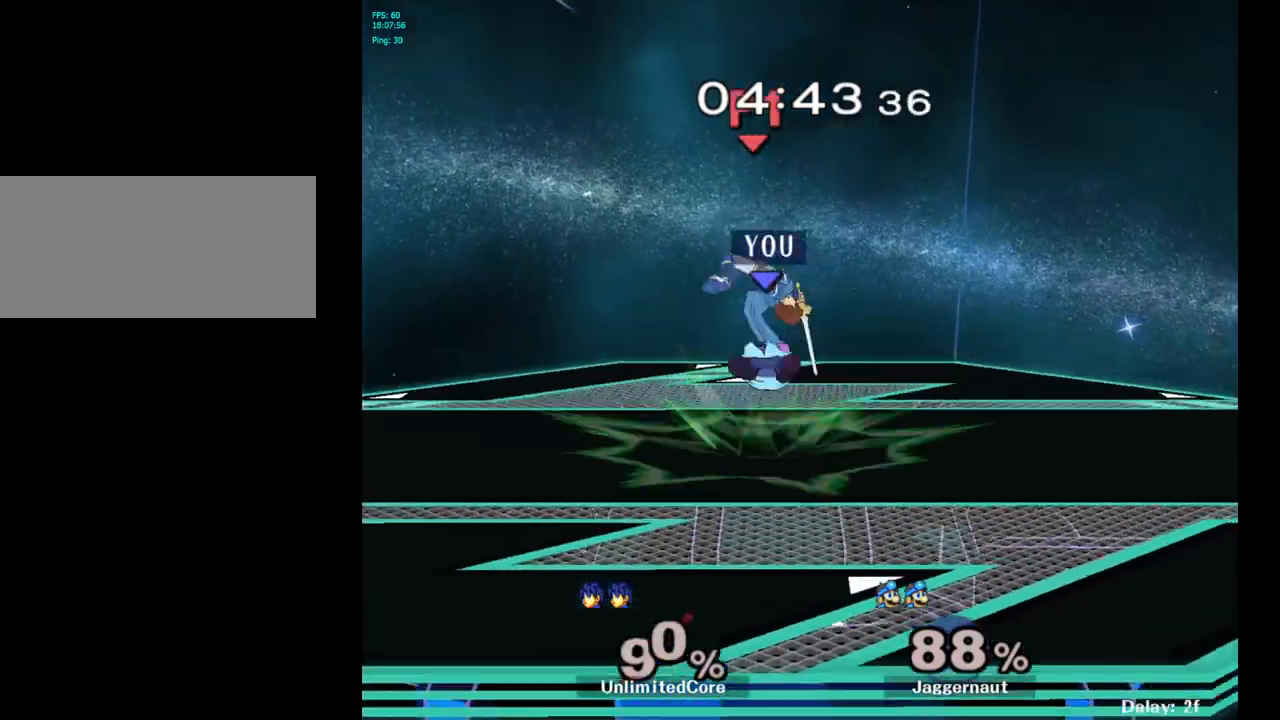
{"buttons": [], "left_stick": "left", "right_stick": "center", "events": [[250, "Y", "down"], [317, "Y", "up"], [433, "left_stick", "left"]]}
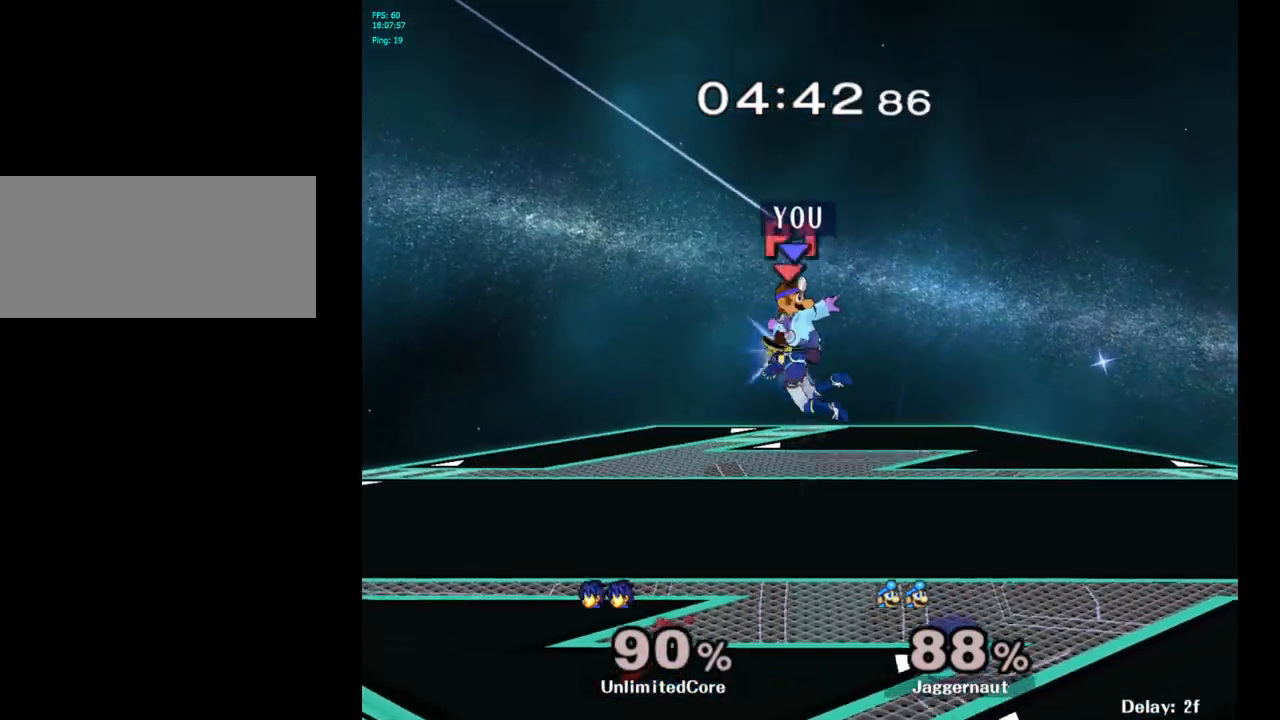
{"buttons": ["R1"], "left_stick": "down", "right_stick": "center", "events": [[100, "left_stick", "center"], [233, "left_stick", "down"], [467, "R1", "down"]]}
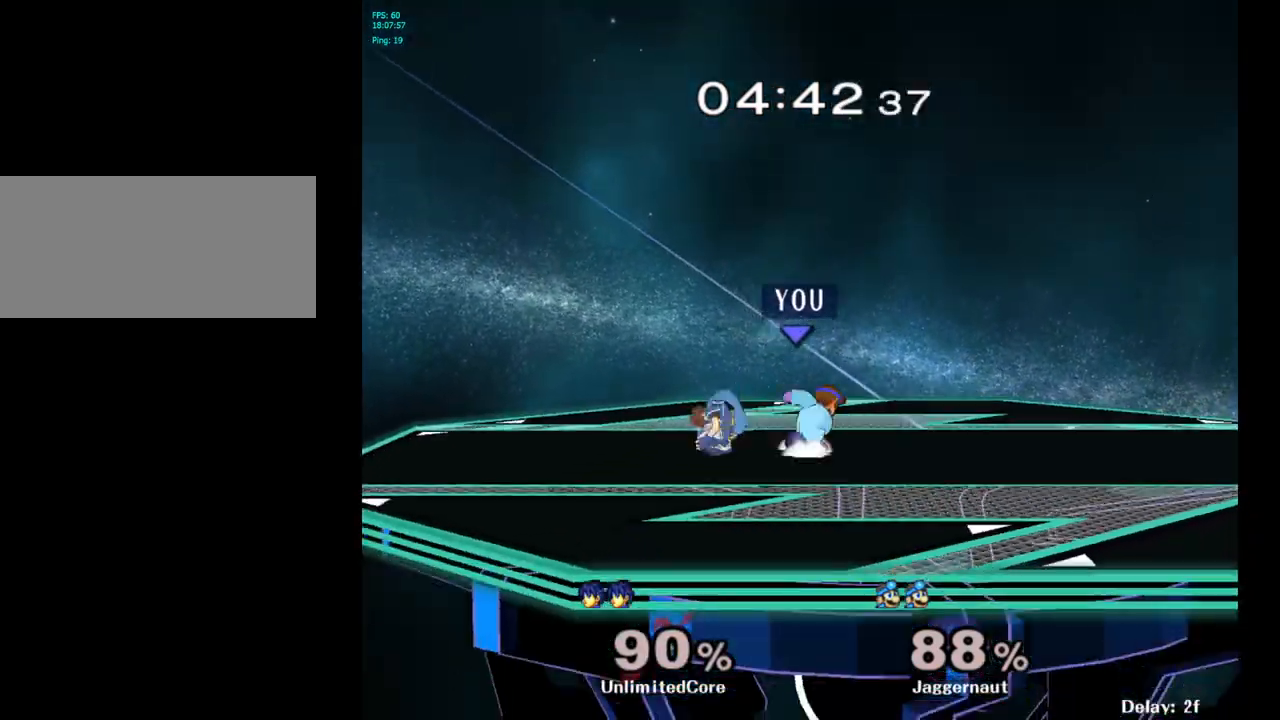
{"buttons": ["Y", "R1"], "left_stick": "left", "right_stick": "center", "events": [[67, "left_stick", "center"], [317, "Y", "down"], [367, "left_stick", "left"]]}
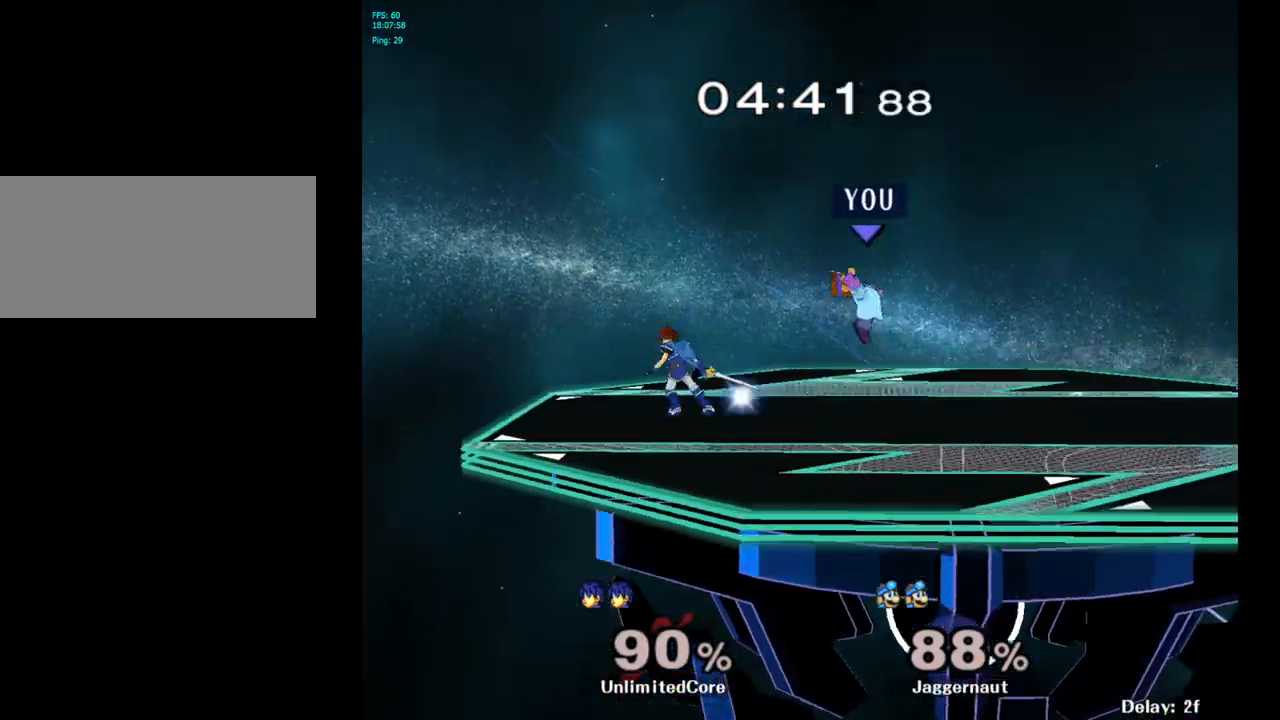
{"buttons": [], "left_stick": "down", "right_stick": "center", "events": [[100, "Y", "up"], [117, "R1", "up"], [167, "left_stick", "center"], [350, "left_stick", "down"], [383, "right_stick", "left"], [500, "right_stick", "center"]]}
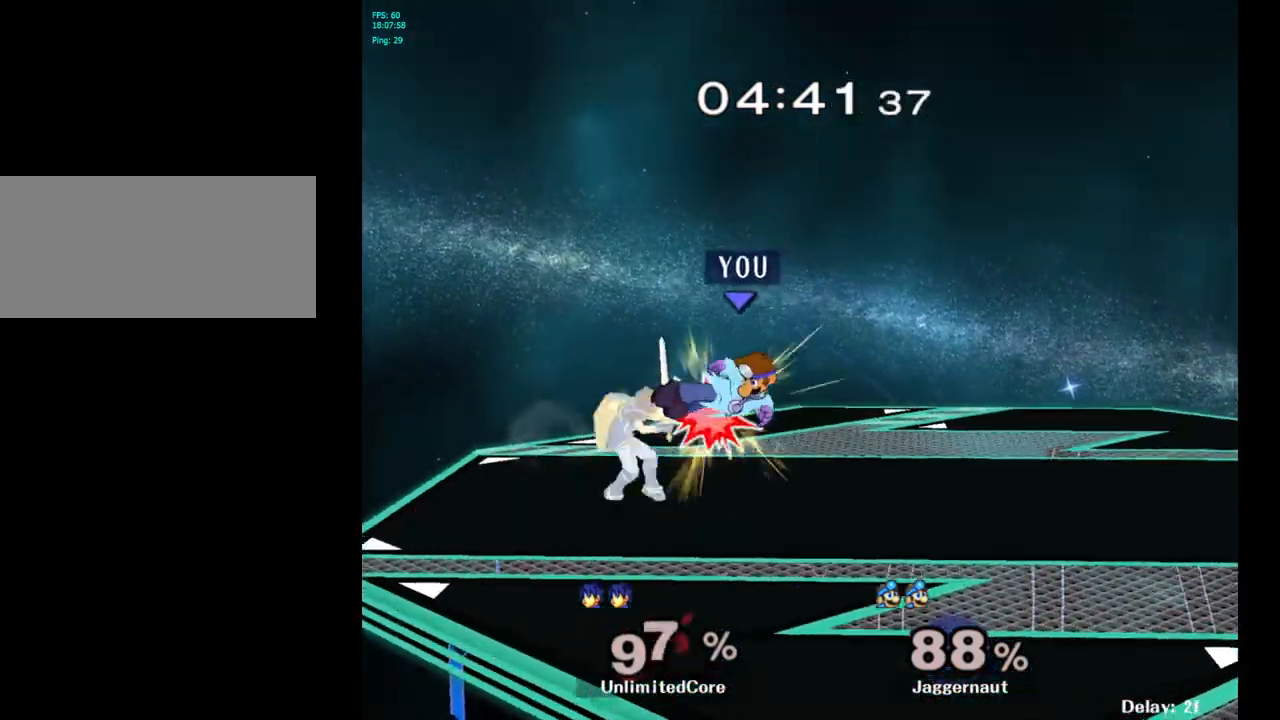
{"buttons": [], "left_stick": "left", "right_stick": "center", "events": [[83, "left_stick", "left"], [117, "R1", "down"], [283, "R1", "up"]]}
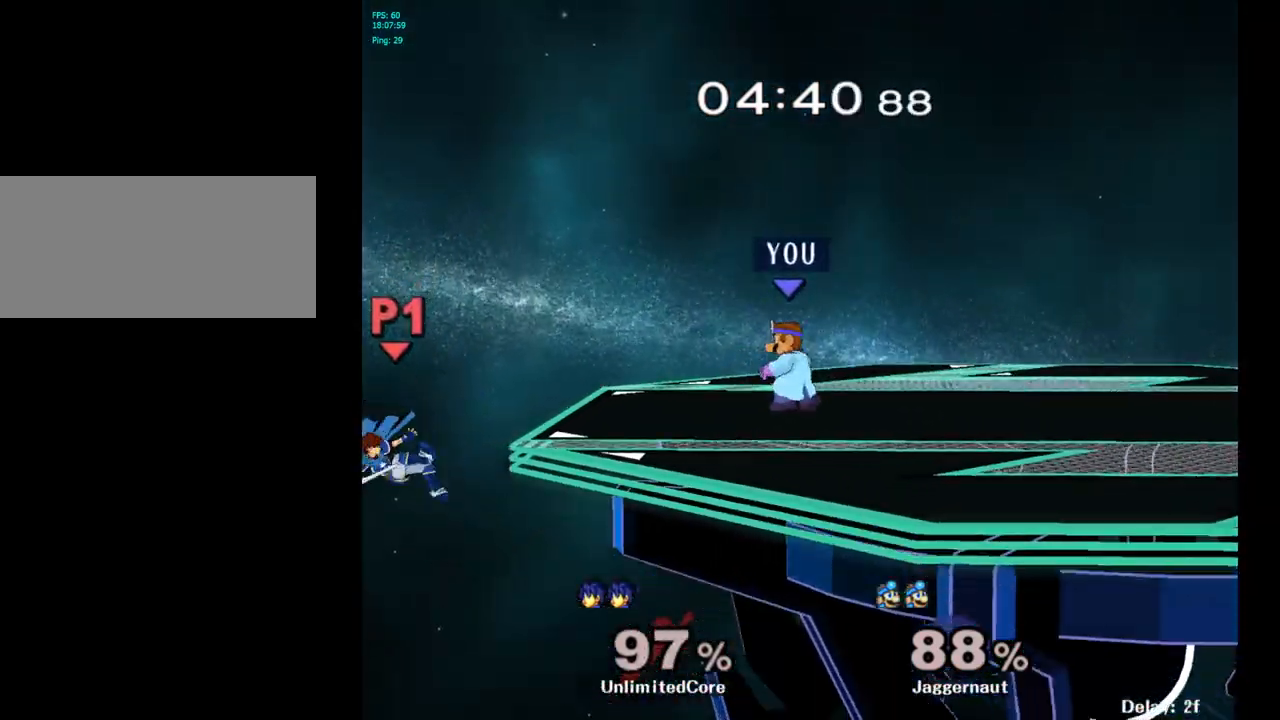
{"buttons": ["B"], "left_stick": "center", "right_stick": "center", "events": [[200, "Y", "down"], [200, "left_stick", "down"], [250, "R1", "down"], [250, "left_stick", "down-right"], [383, "Y", "up"], [400, "R1", "up"], [400, "left_stick", "center"], [500, "B", "down"]]}
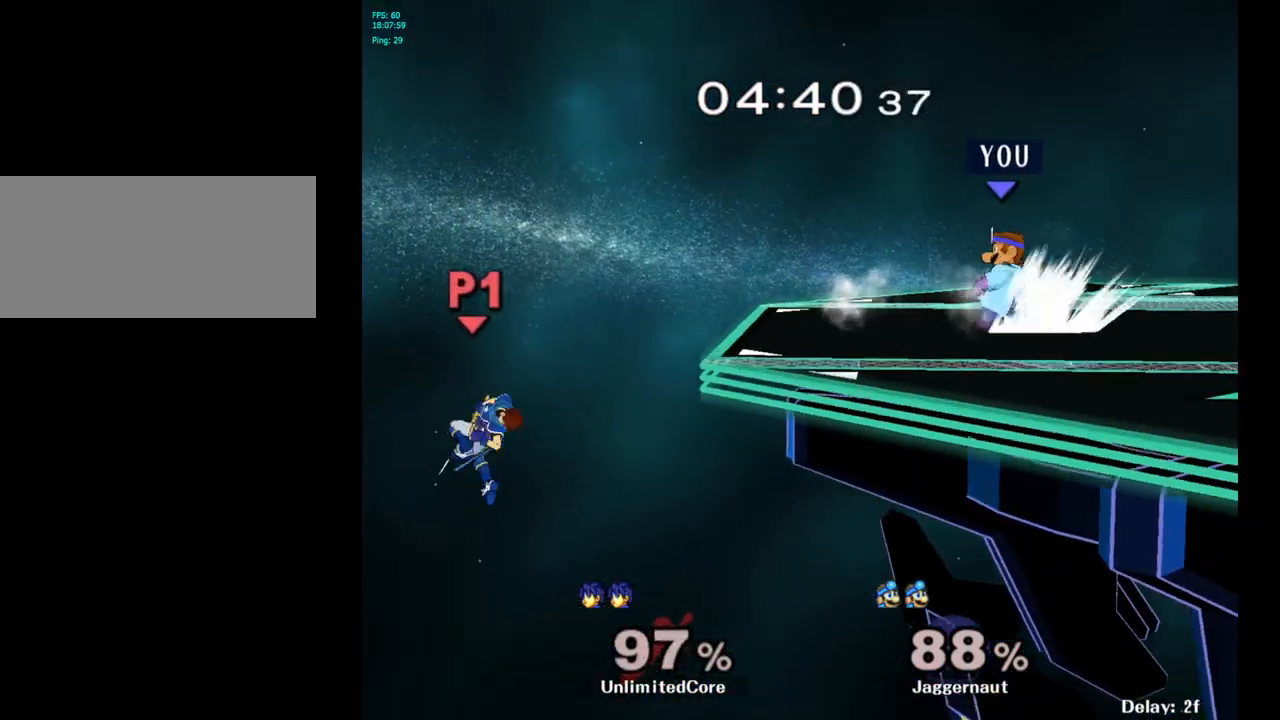
{"buttons": [], "left_stick": "left", "right_stick": "center", "events": [[100, "B", "up"], [150, "B", "down"], [250, "B", "up"], [350, "B", "down"], [383, "left_stick", "left"], [433, "B", "up"]]}
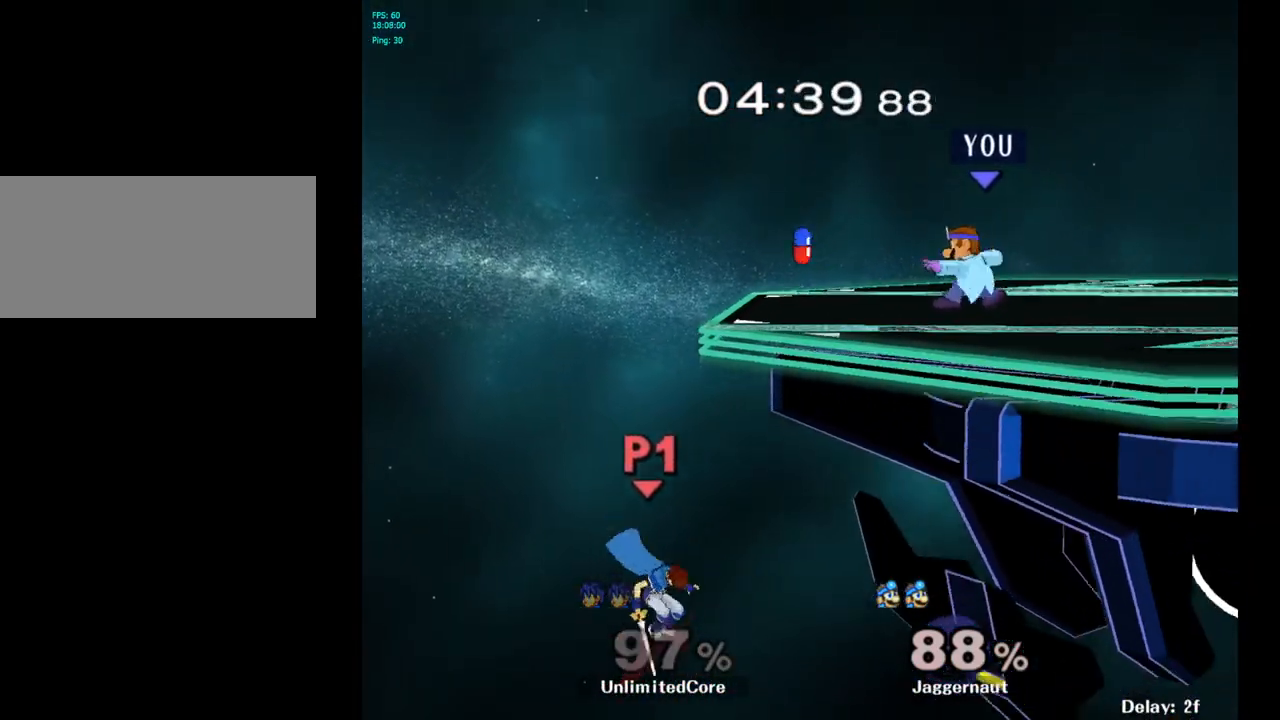
{"buttons": [], "left_stick": "left", "right_stick": "center", "events": []}
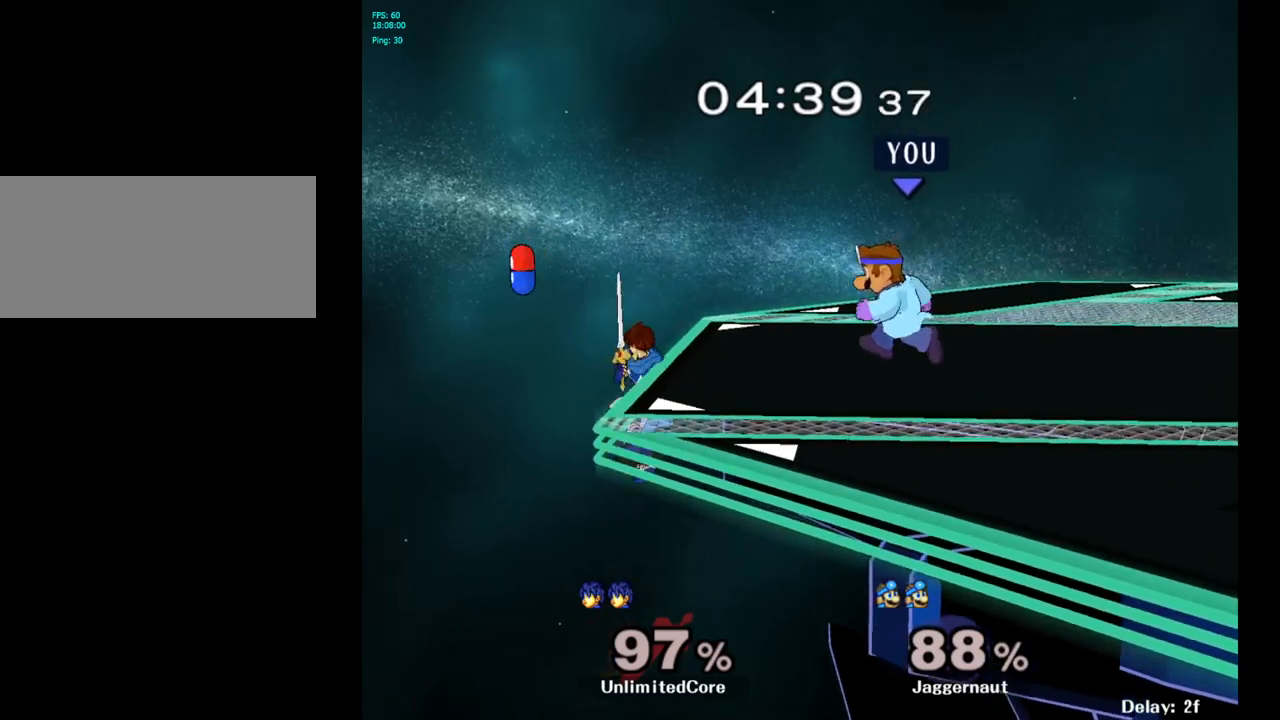
{"buttons": [], "left_stick": "center", "right_stick": "center", "events": [[217, "Y", "down"], [217, "left_stick", "down-right"], [283, "R1", "down"], [400, "Y", "up"], [433, "R1", "up"], [433, "left_stick", "center"]]}
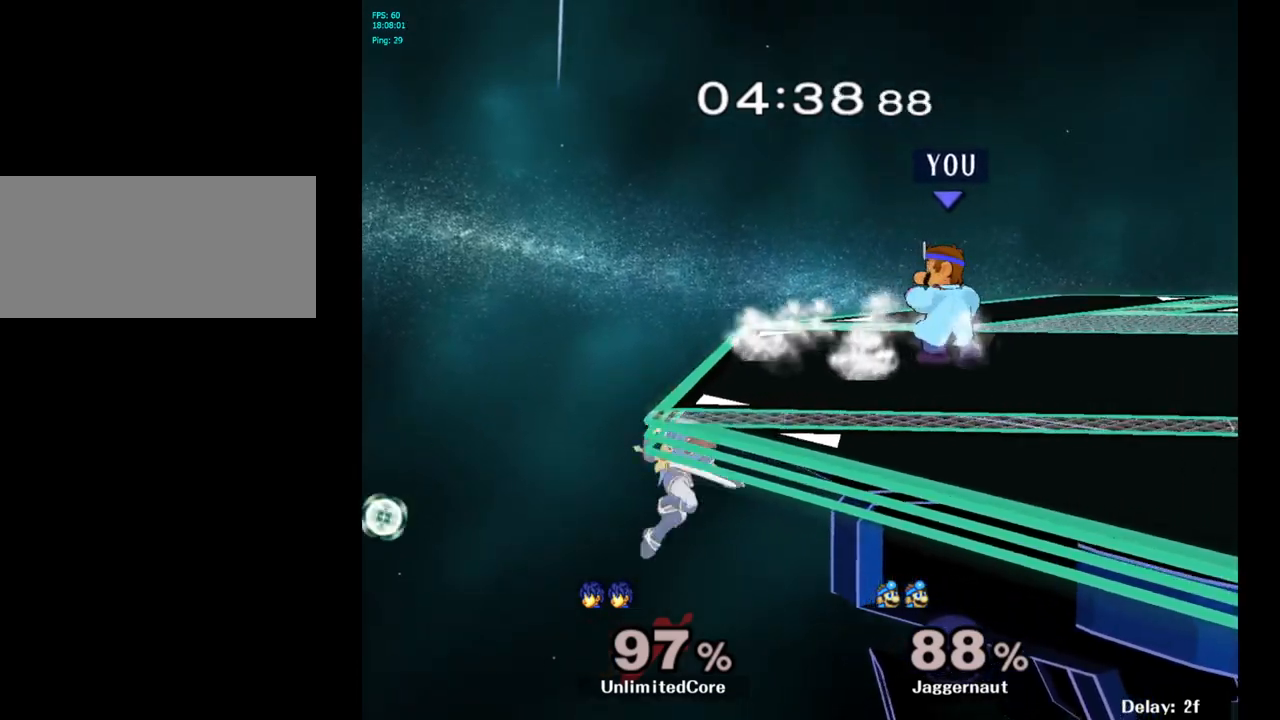
{"buttons": ["A"], "left_stick": "center", "right_stick": "center", "events": [[50, "A", "down"], [50, "left_stick", "left"], [167, "left_stick", "center"]]}
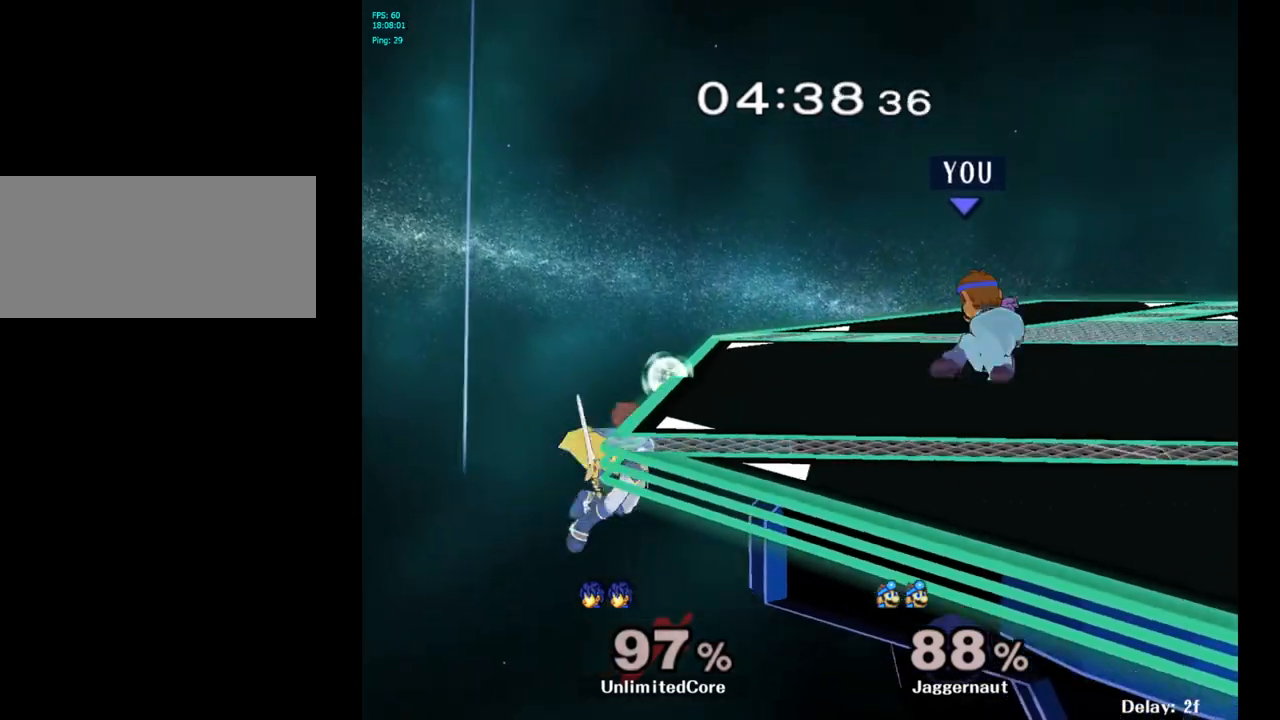
{"buttons": ["A"], "left_stick": "center", "right_stick": "center", "events": []}